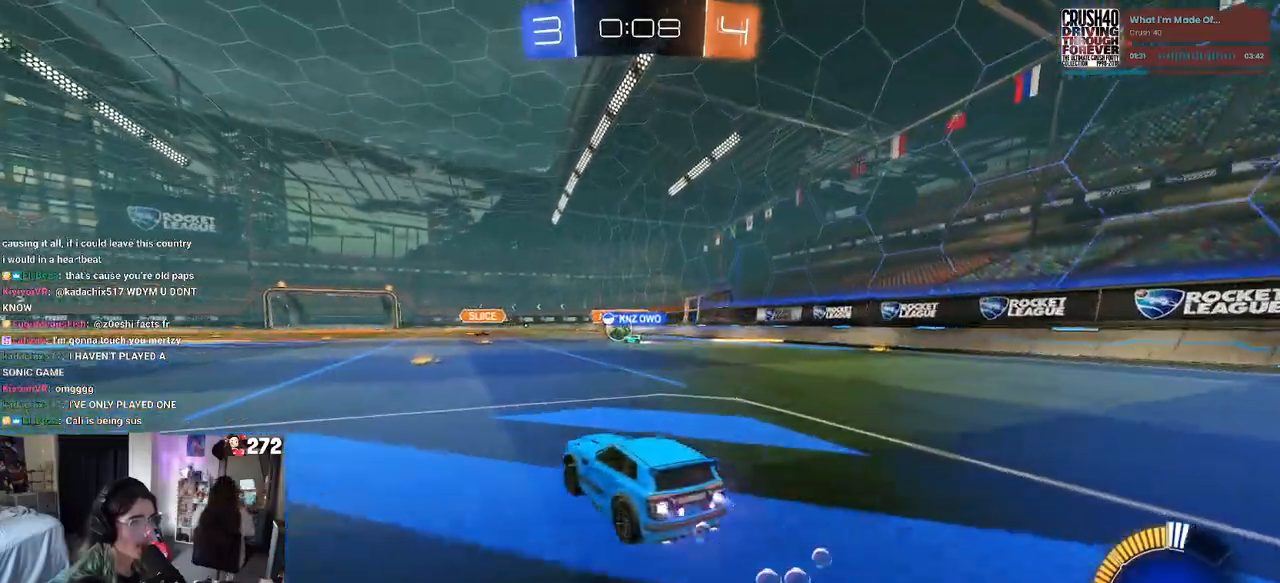
Gameplay with a controller (PlayStation layout); each line is a JSON object with the inputs held at the frame after it. "events" lists button and stick changes between this image and that frame as [ms after this image, input, new state], when the widget could be followed in between.
{"buttons": [], "left_stick": "center", "right_stick": "center", "events": [[417, "R1", "up"], [500, "R2", "up"]]}
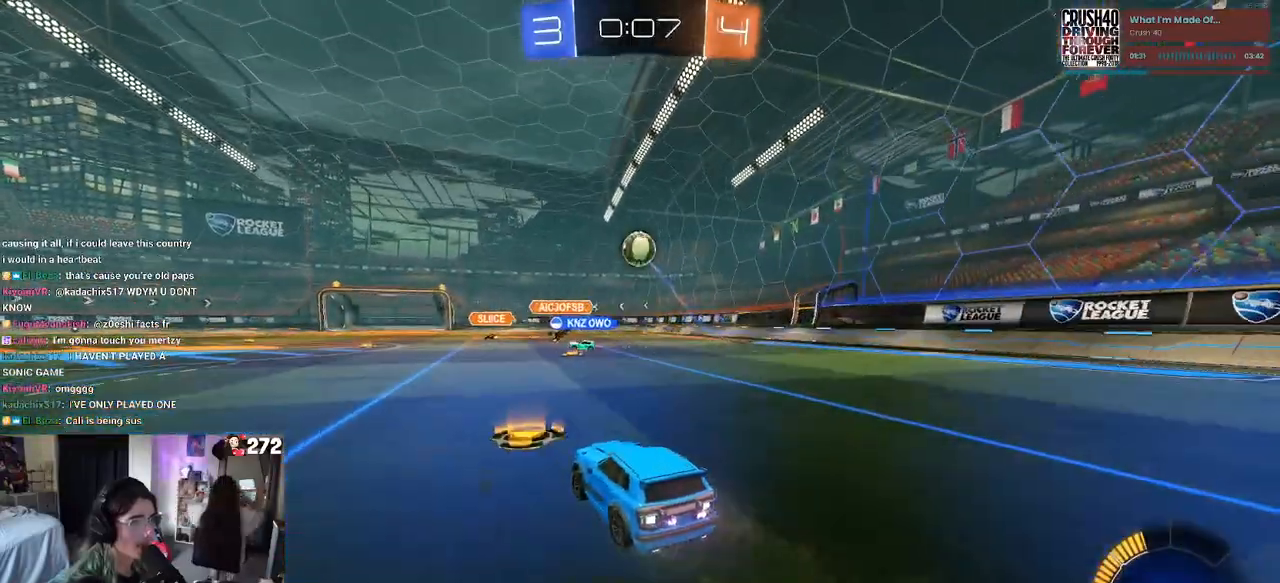
{"buttons": ["R2"], "left_stick": "center", "right_stick": "center", "events": [[33, "L2", "down"], [33, "left_stick", "up-left"], [217, "R2", "down"], [217, "left_stick", "center"], [233, "L2", "up"], [283, "left_stick", "down-right"], [300, "CROSS", "down"], [467, "left_stick", "center"], [483, "CROSS", "up"]]}
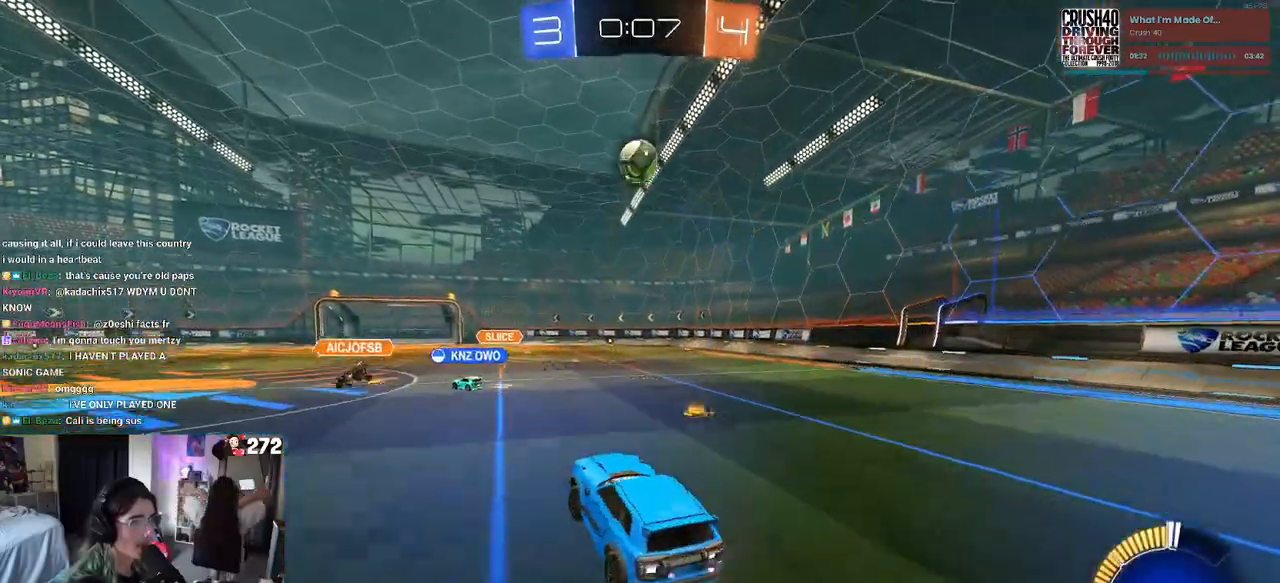
{"buttons": ["L1", "R1", "R2"], "left_stick": "left", "right_stick": "center", "events": [[17, "CROSS", "down"], [17, "R1", "down"], [33, "left_stick", "down-right"], [100, "L1", "down"], [200, "left_stick", "up-right"], [217, "CROSS", "up"], [333, "left_stick", "center"], [450, "left_stick", "left"]]}
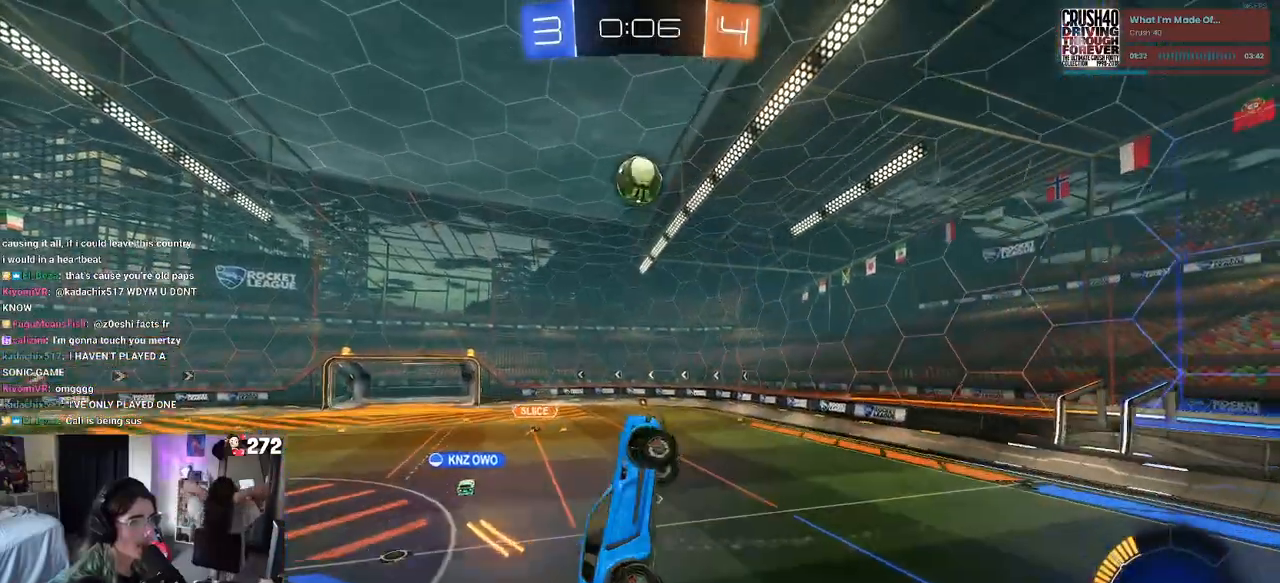
{"buttons": ["L1"], "left_stick": "up-left", "right_stick": "center", "events": [[67, "left_stick", "center"], [117, "left_stick", "right"], [167, "R1", "up"], [167, "left_stick", "center"], [183, "R2", "up"], [233, "left_stick", "left"], [383, "left_stick", "up-left"]]}
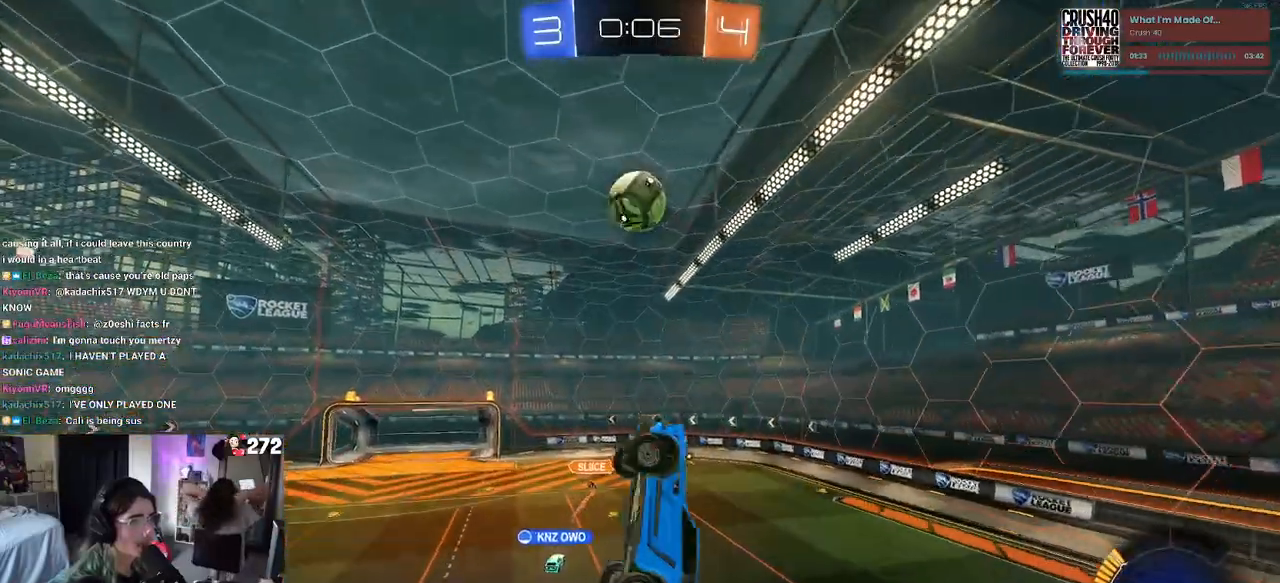
{"buttons": [], "left_stick": "center", "right_stick": "center", "events": [[50, "left_stick", "down-left"], [233, "R1", "down"], [233, "left_stick", "left"], [367, "left_stick", "down-left"], [433, "R1", "up"], [450, "L1", "up"], [500, "left_stick", "center"]]}
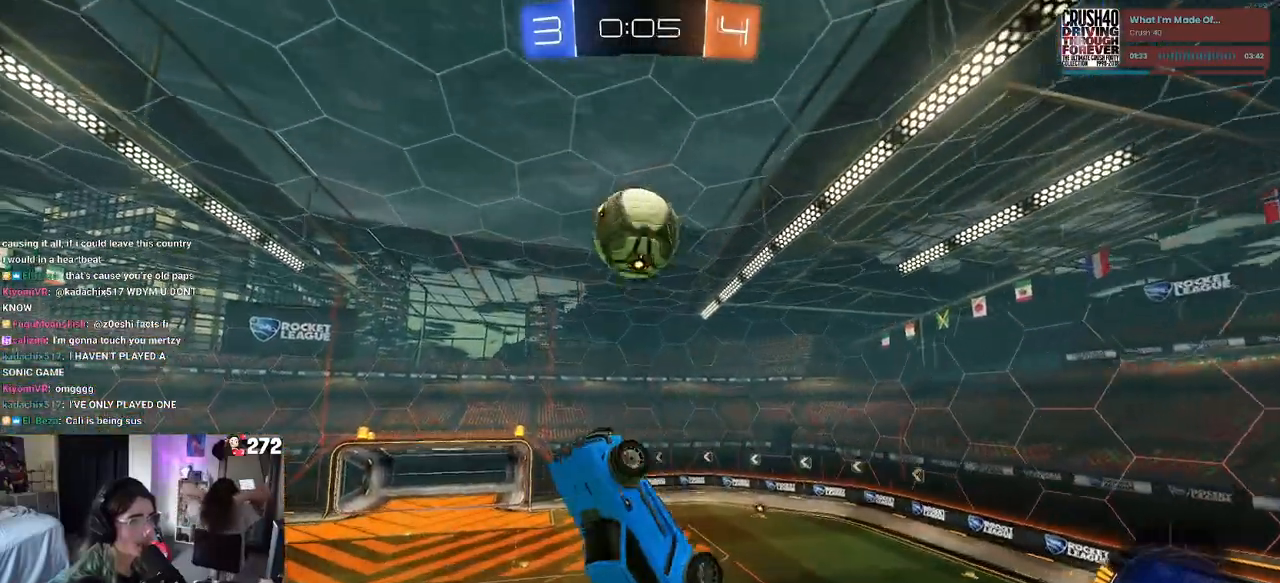
{"buttons": [], "left_stick": "left", "right_stick": "center", "events": [[100, "R1", "down"], [233, "R1", "up"], [233, "left_stick", "down-left"], [400, "left_stick", "left"]]}
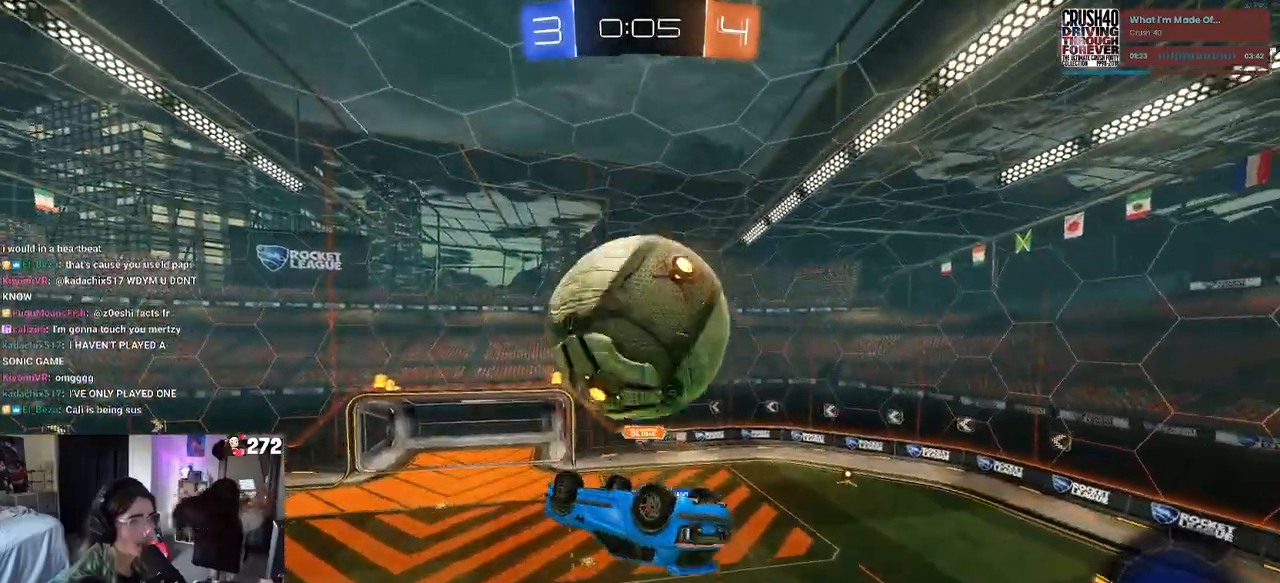
{"buttons": [], "left_stick": "up", "right_stick": "center", "events": [[83, "L1", "down"], [350, "left_stick", "center"], [400, "L1", "up"], [417, "left_stick", "right"], [483, "left_stick", "up"]]}
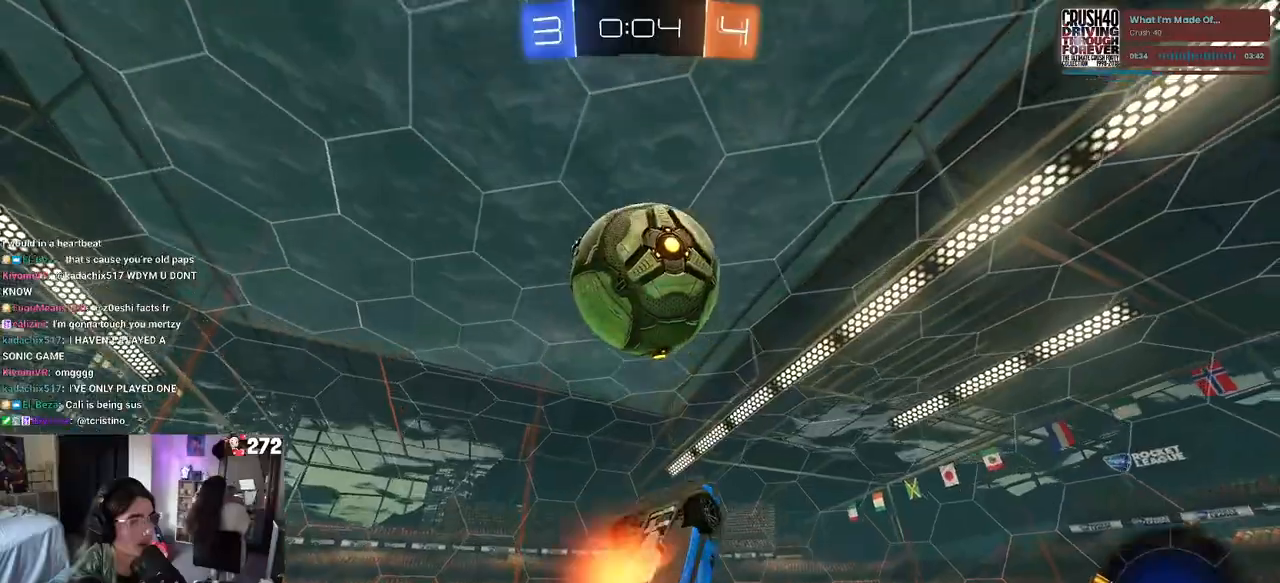
{"buttons": ["R1"], "left_stick": "down", "right_stick": "center", "events": [[17, "CROSS", "down"], [83, "CROSS", "up"], [117, "left_stick", "down"], [367, "R1", "down"]]}
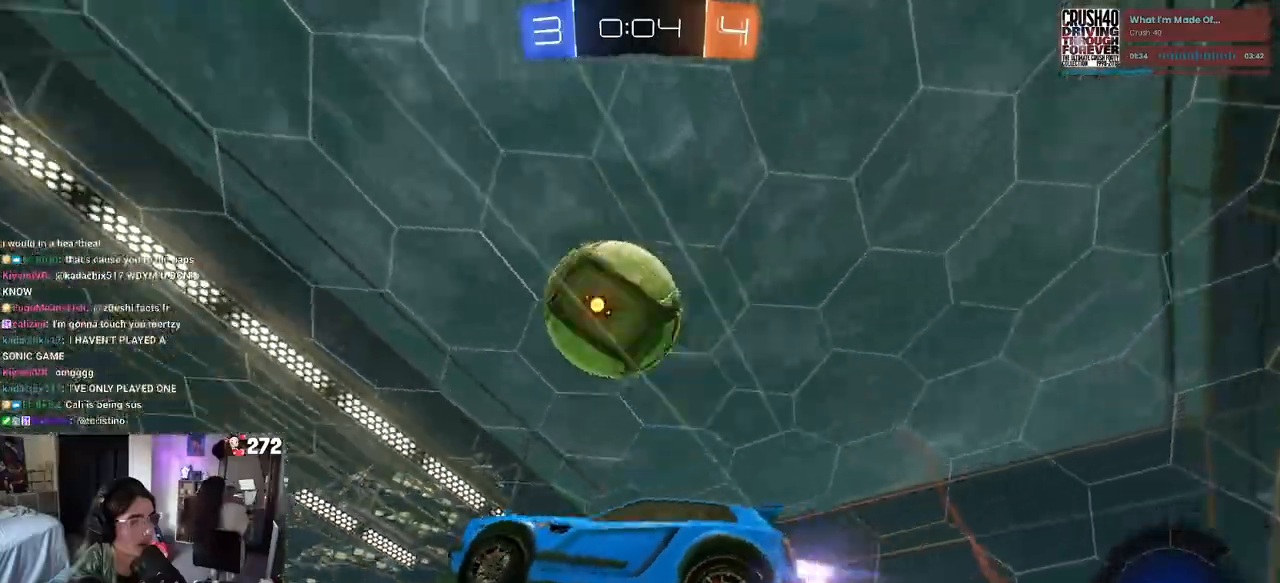
{"buttons": [], "left_stick": "right", "right_stick": "center", "events": [[117, "L1", "down"], [283, "R1", "up"], [350, "L1", "up"], [417, "left_stick", "right"]]}
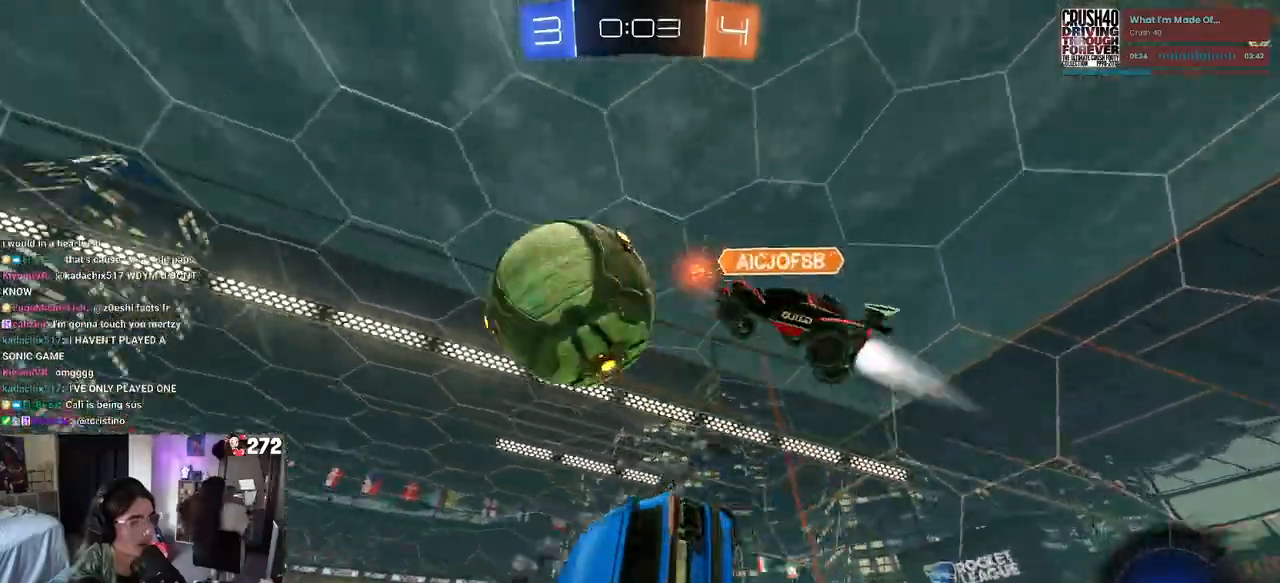
{"buttons": ["R2"], "left_stick": "up-right", "right_stick": "center", "events": [[83, "left_stick", "center"], [217, "left_stick", "down-right"], [250, "SQUARE", "down"], [350, "R2", "down"], [350, "left_stick", "up-right"], [400, "R2", "up"], [450, "R2", "down"], [450, "SQUARE", "up"]]}
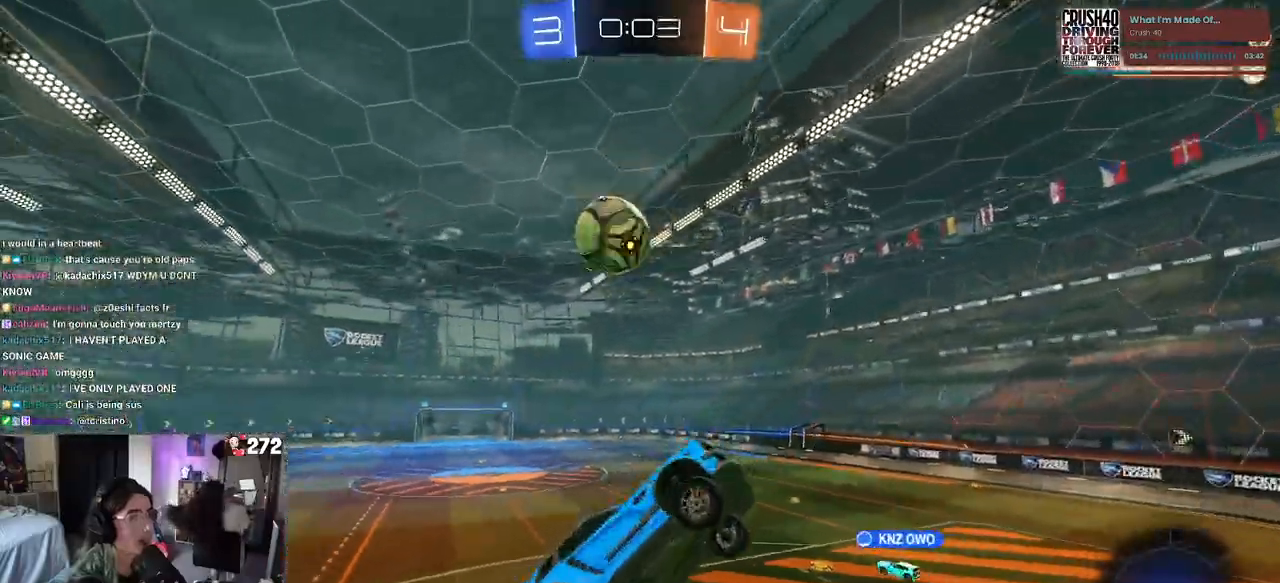
{"buttons": ["R2"], "left_stick": "right", "right_stick": "center", "events": [[217, "left_stick", "center"], [483, "left_stick", "right"]]}
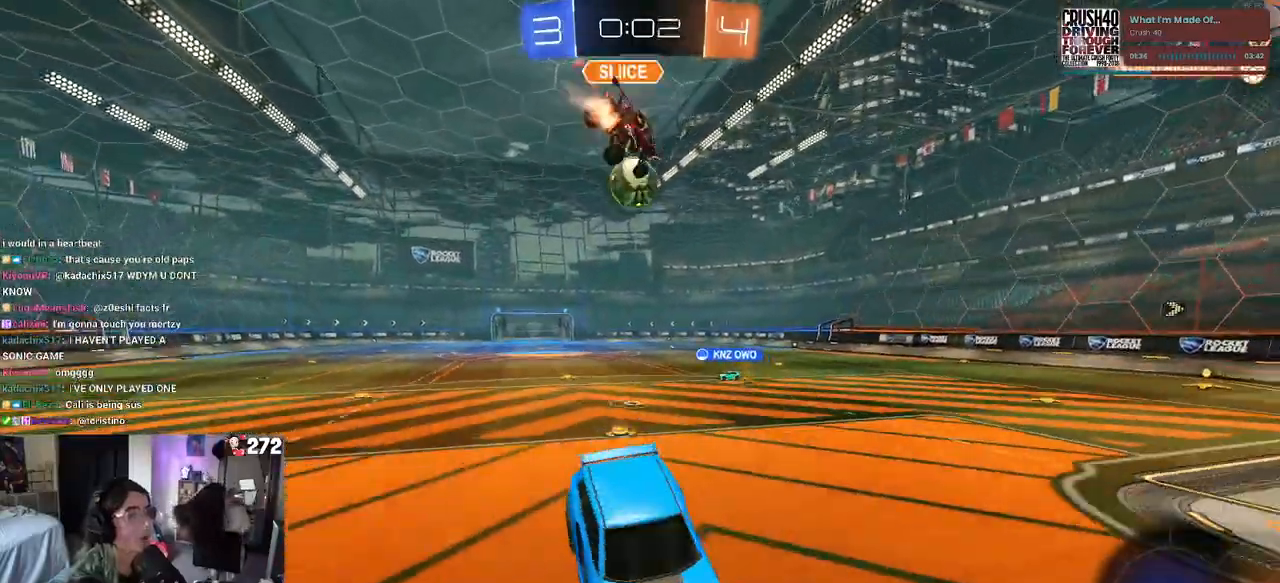
{"buttons": ["R2"], "left_stick": "right", "right_stick": "center", "events": [[100, "left_stick", "center"], [367, "left_stick", "right"]]}
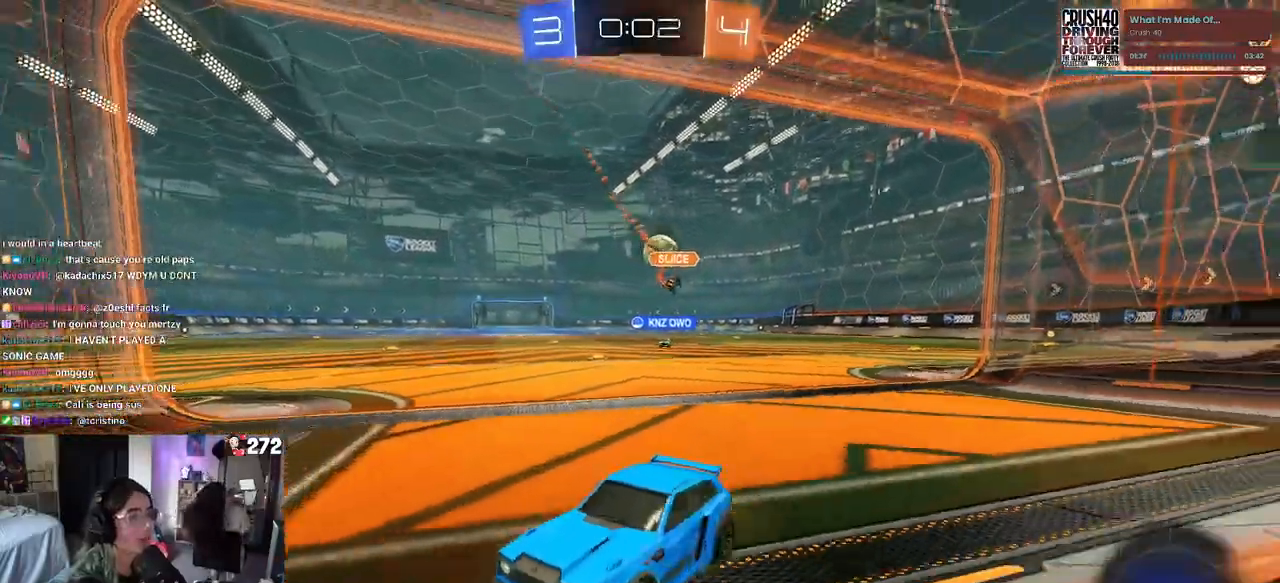
{"buttons": ["R2"], "left_stick": "right", "right_stick": "center", "events": [[83, "SQUARE", "down"], [217, "SQUARE", "up"]]}
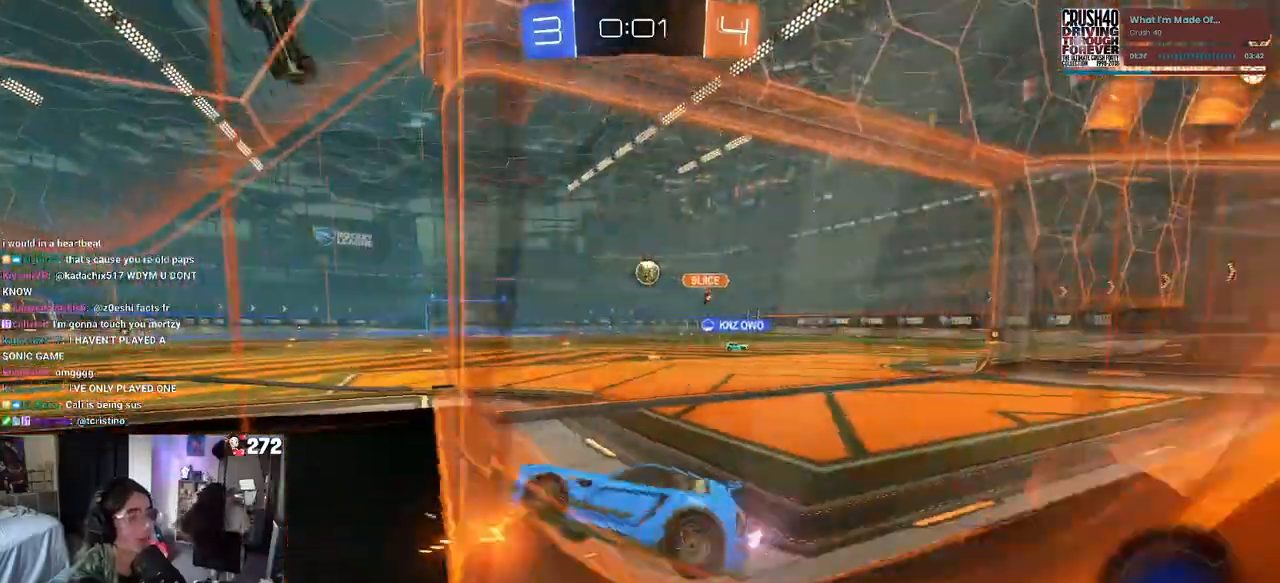
{"buttons": ["CROSS", "R1", "R2"], "left_stick": "down-left", "right_stick": "center", "events": [[267, "R1", "down"], [367, "left_stick", "center"], [417, "left_stick", "down-left"], [433, "CROSS", "down"]]}
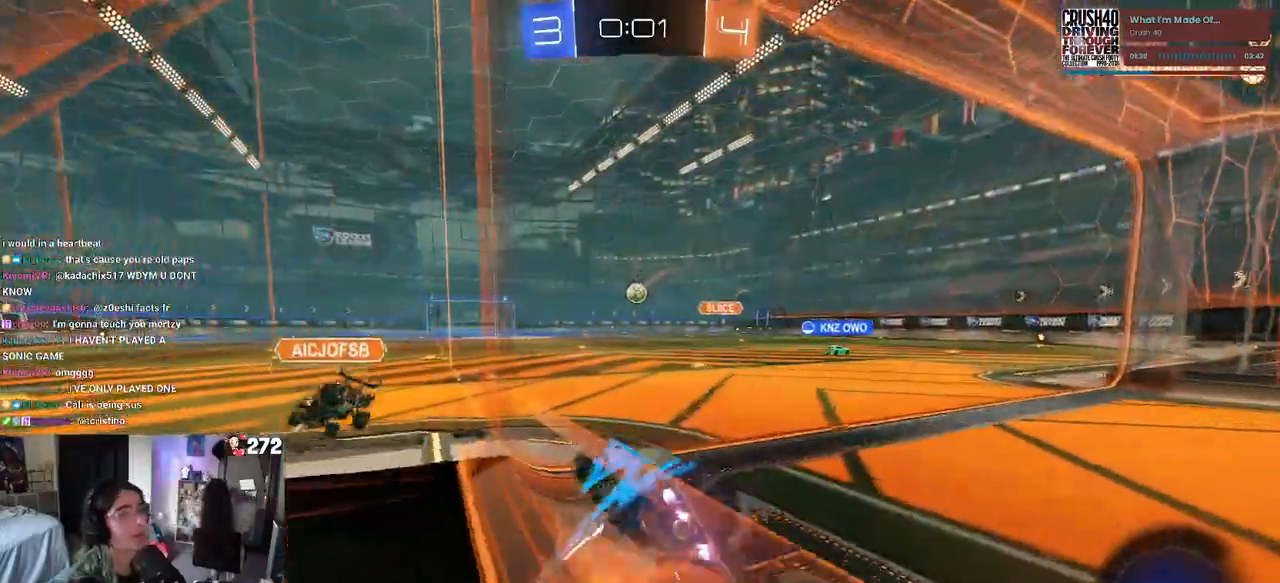
{"buttons": ["R1", "R2"], "left_stick": "up", "right_stick": "center", "events": [[67, "SQUARE", "down"], [100, "CROSS", "up"], [250, "SQUARE", "up"], [283, "left_stick", "center"], [400, "left_stick", "up"]]}
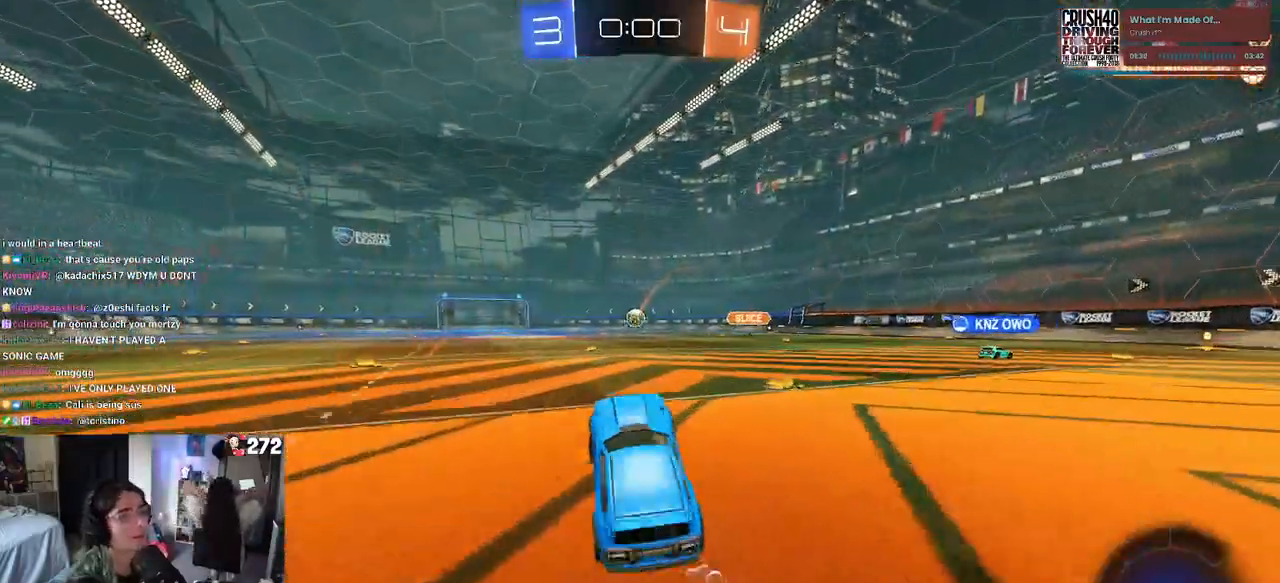
{"buttons": [], "left_stick": "center", "right_stick": "center", "events": [[33, "R1", "up"], [83, "CROSS", "down"], [200, "CROSS", "up"], [267, "R2", "up"], [267, "left_stick", "center"]]}
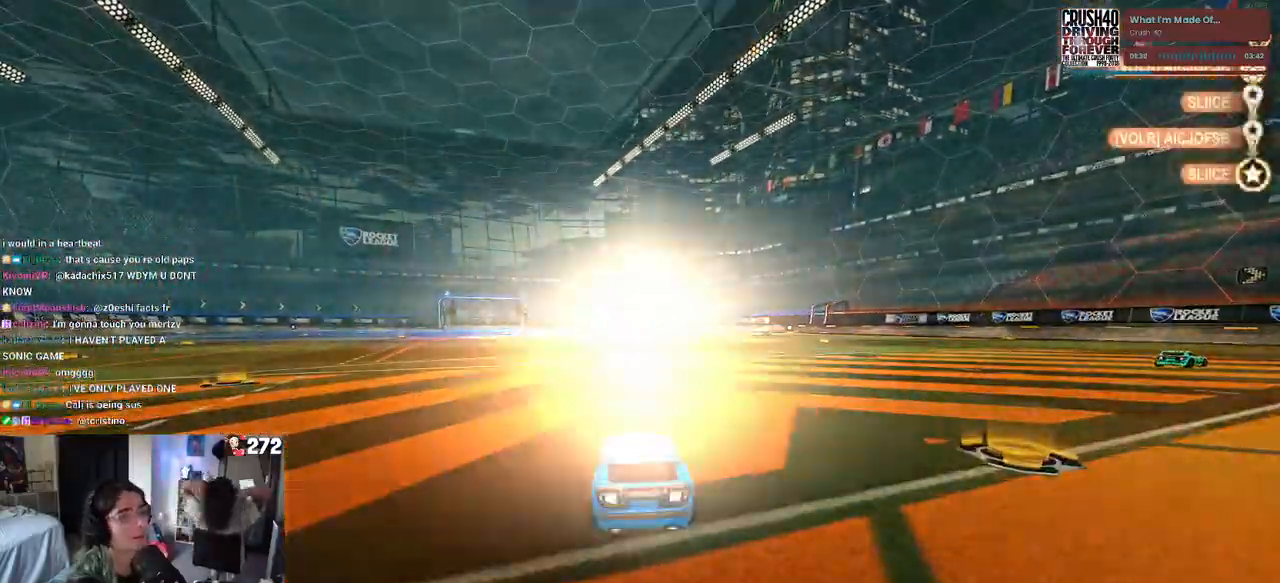
{"buttons": ["DPAD_DOWN"], "left_stick": "center", "right_stick": "center"}
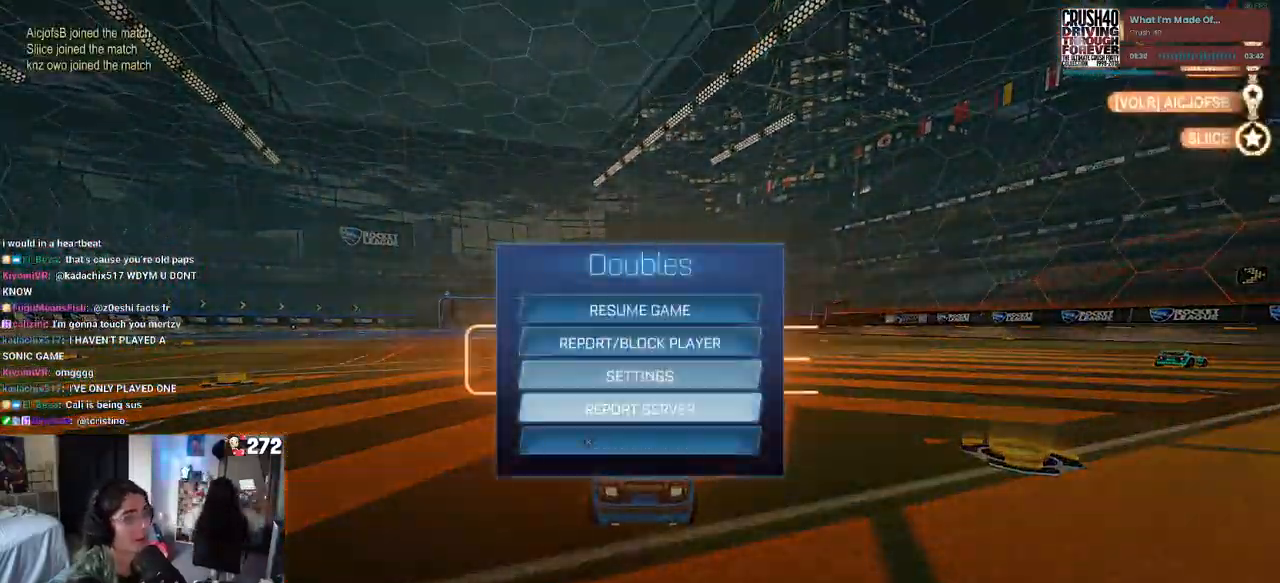
{"buttons": [], "left_stick": "center", "right_stick": "center", "events": [[67, "DPAD_DOWN", "up"], [100, "CROSS", "down"], [200, "CROSS", "up"], [217, "DPAD_LEFT", "down"], [250, "CROSS", "down"], [267, "DPAD_LEFT", "up"], [350, "CROSS", "up"]]}